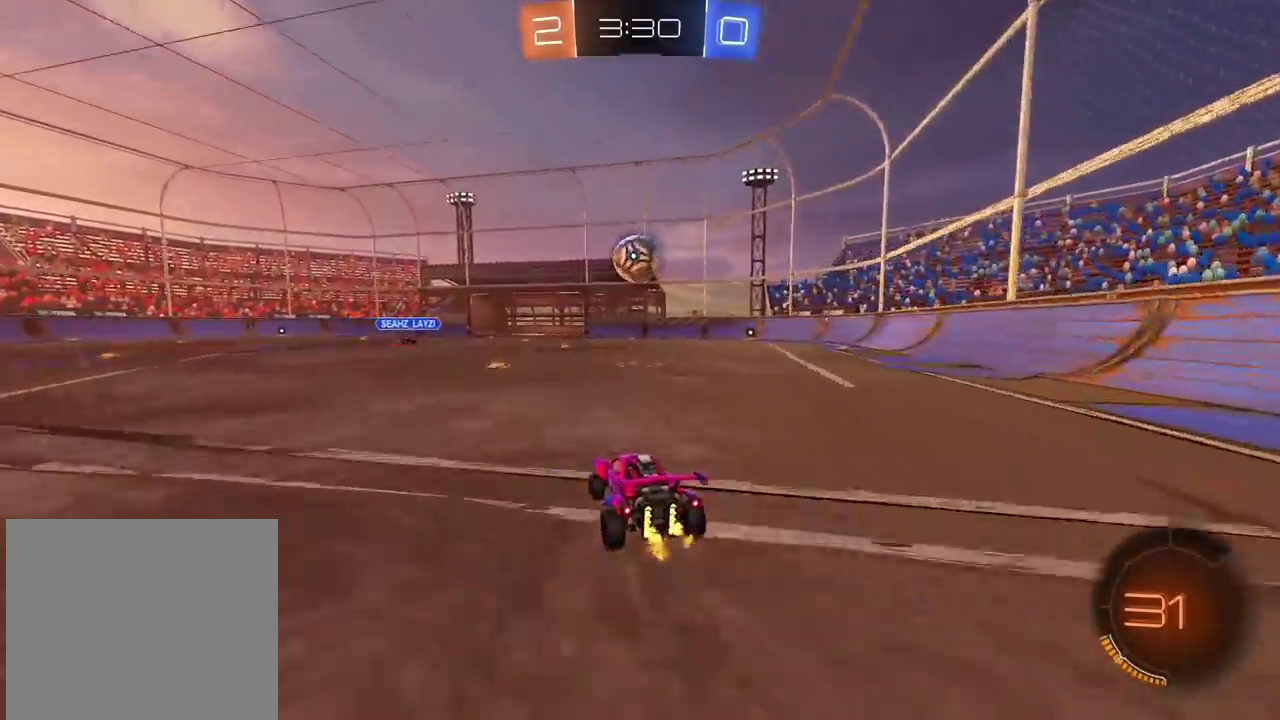
Gameplay with a controller (PlayStation layout); each line is a JSON object with the inputs held at the frame after it. "events" lists button and stick changes between this image and that frame as [ms after this image, input, new state], when the widget could be followed in between.
{"buttons": ["CIRCLE", "R2"], "left_stick": "center", "right_stick": "center", "events": [[383, "CIRCLE", "down"]]}
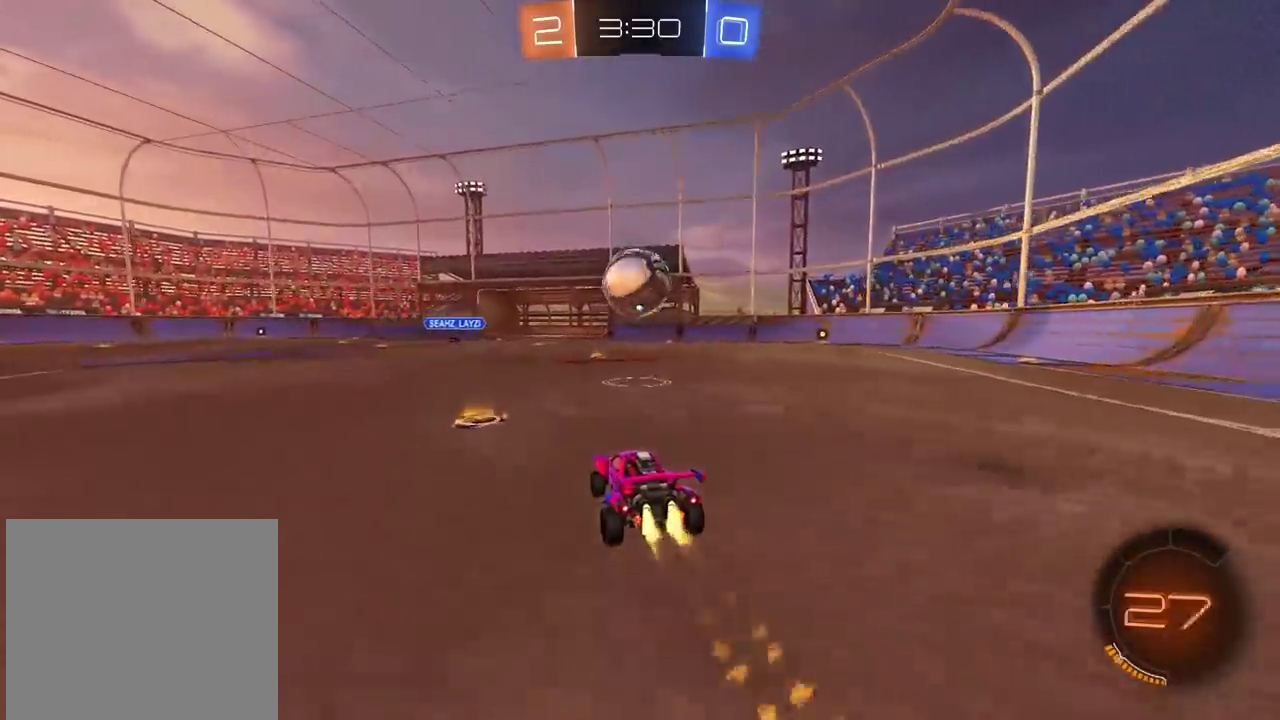
{"buttons": ["R2"], "left_stick": "center", "right_stick": "center", "events": [[133, "CIRCLE", "up"], [233, "CIRCLE", "down"], [283, "CROSS", "down"], [350, "CIRCLE", "up"], [400, "CROSS", "up"]]}
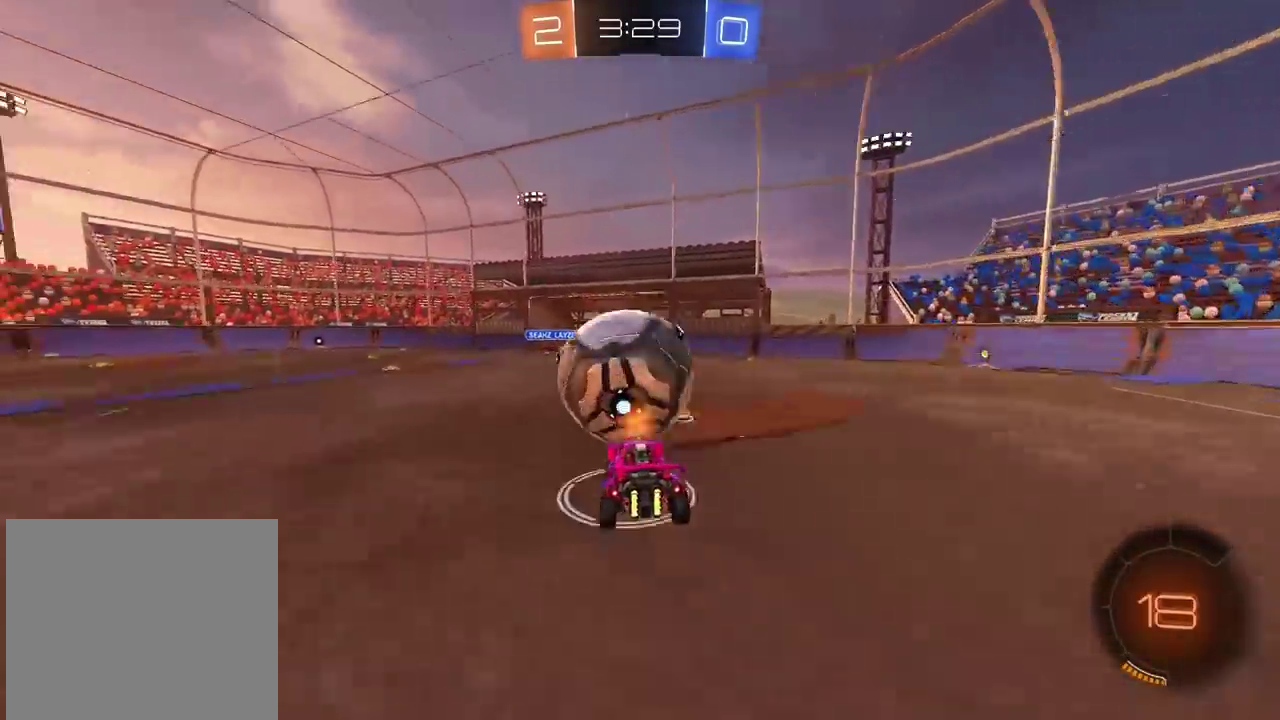
{"buttons": ["R2"], "left_stick": "up-right", "right_stick": "center", "events": [[450, "left_stick", "up-right"]]}
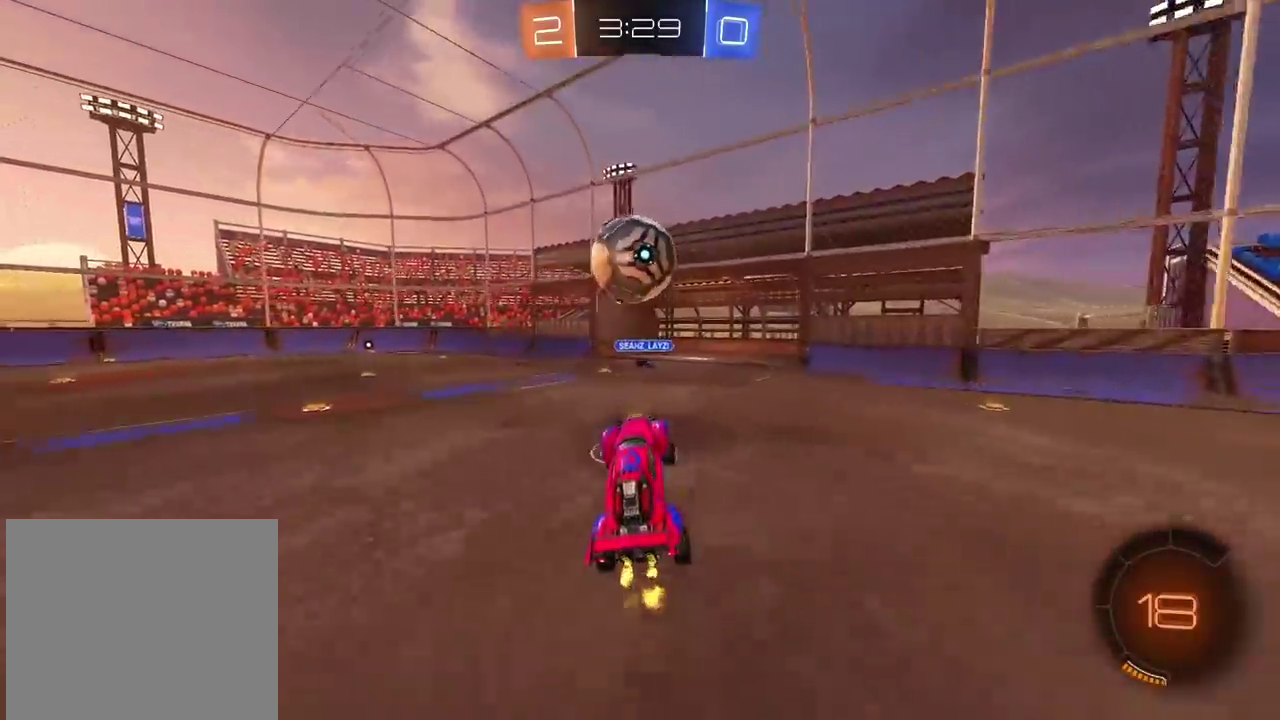
{"buttons": ["R2"], "left_stick": "left", "right_stick": "center", "events": [[133, "left_stick", "center"], [400, "left_stick", "left"]]}
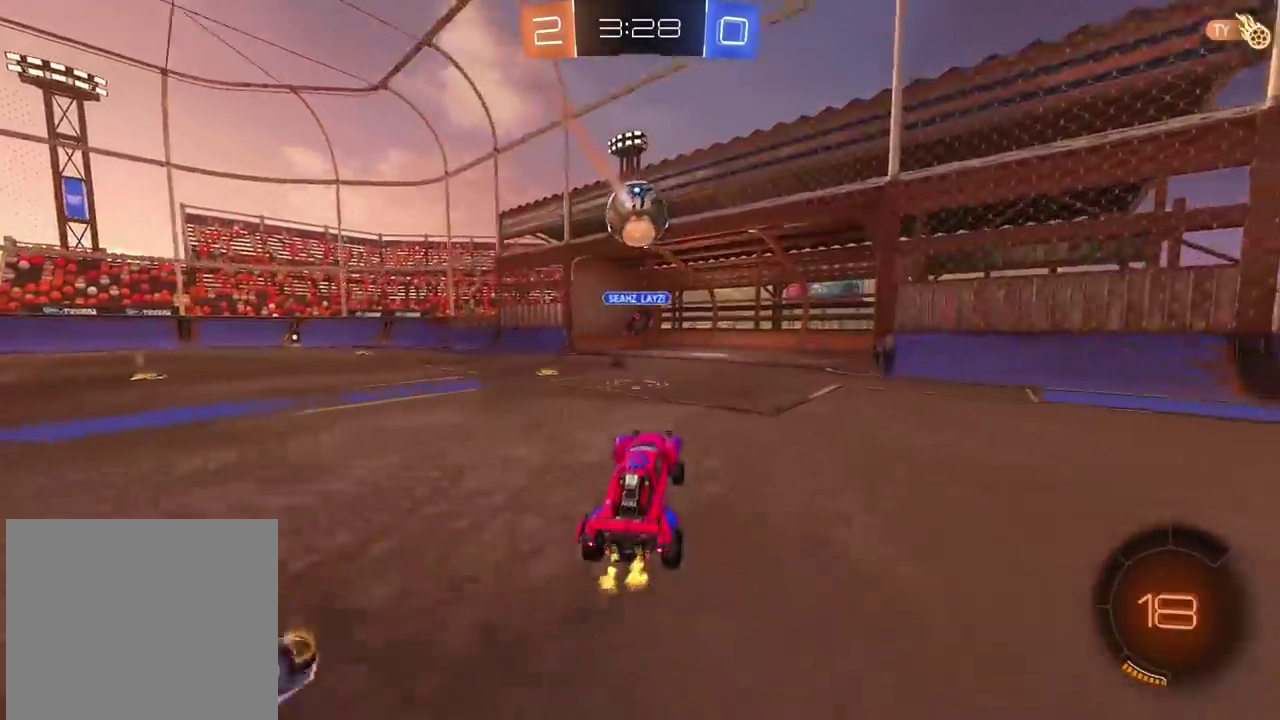
{"buttons": ["R2"], "left_stick": "left", "right_stick": "center", "events": []}
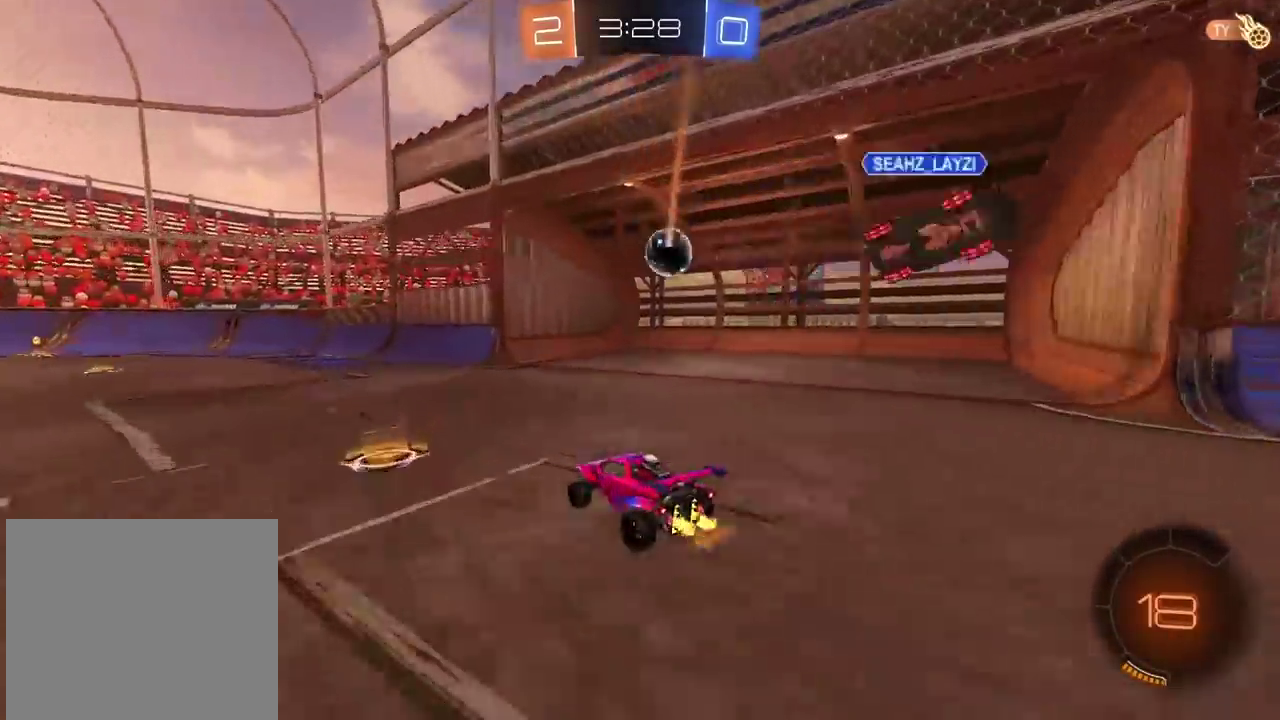
{"buttons": ["R2"], "left_stick": "center", "right_stick": "center", "events": [[183, "left_stick", "center"]]}
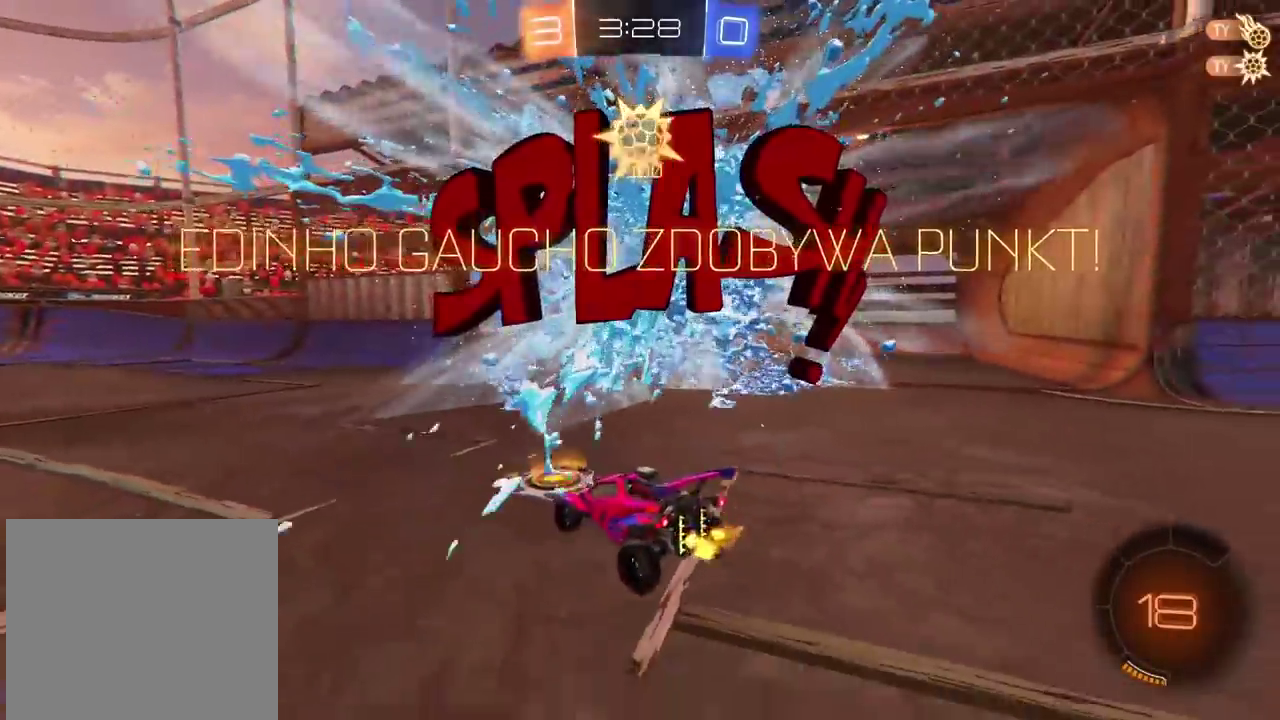
{"buttons": ["L2"], "left_stick": "left", "right_stick": "center", "events": [[67, "left_stick", "right"], [217, "R2", "up"], [250, "left_stick", "center"], [283, "L2", "down"], [333, "left_stick", "left"]]}
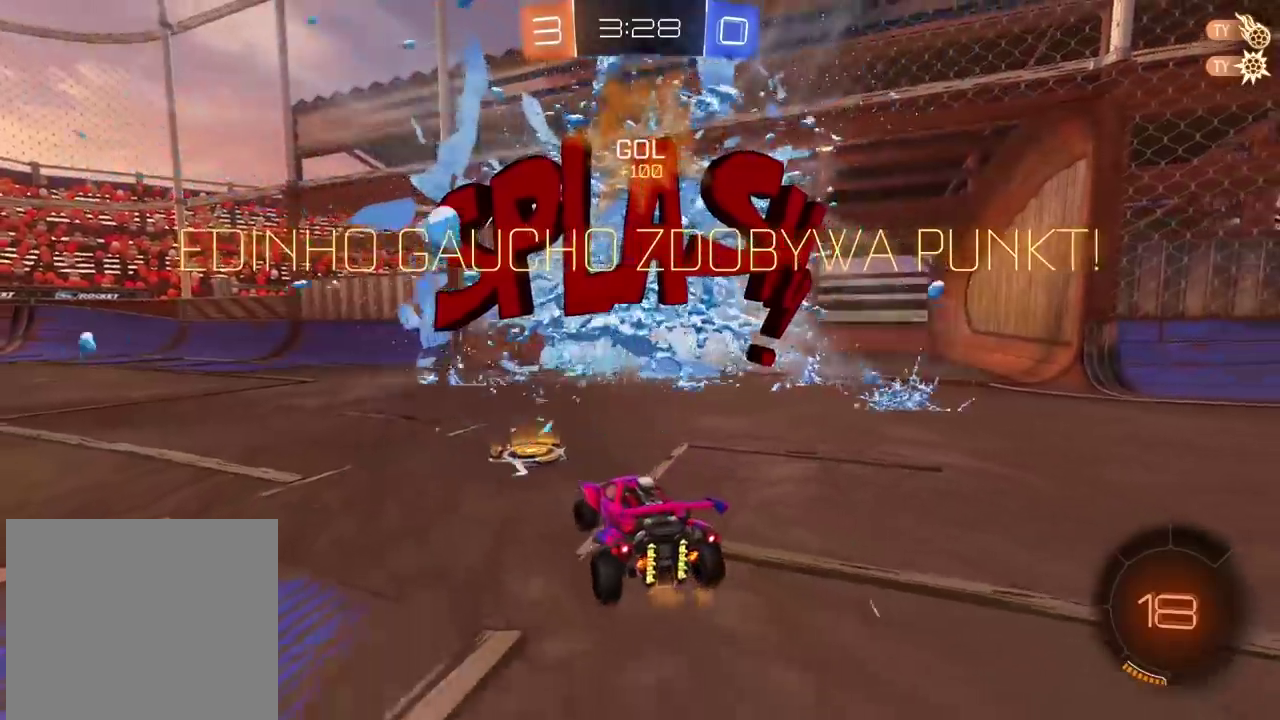
{"buttons": [], "left_stick": "down", "right_stick": "center", "events": [[367, "left_stick", "center"], [400, "CROSS", "down"], [433, "left_stick", "down"], [467, "CROSS", "up"], [467, "L2", "up"]]}
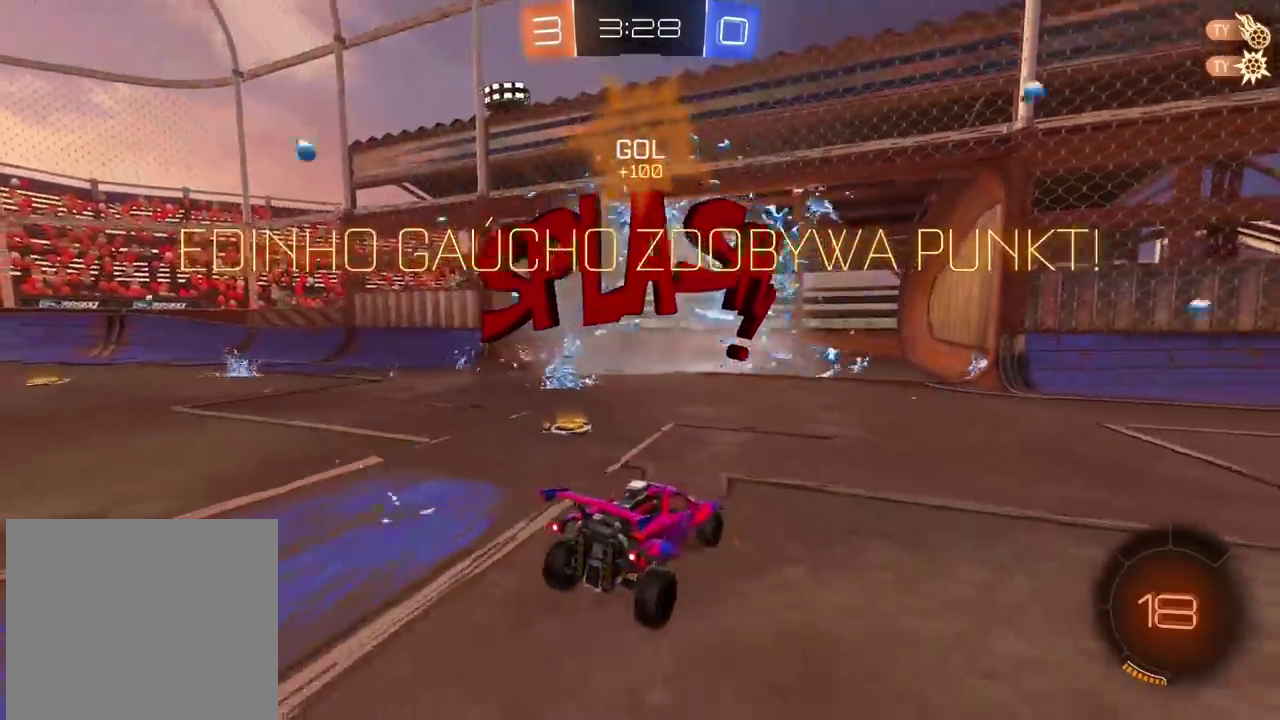
{"buttons": ["CIRCLE", "L2", "R2"], "left_stick": "up-left", "right_stick": "center", "events": [[33, "CROSS", "down"], [217, "CROSS", "up"], [283, "left_stick", "left"], [317, "CIRCLE", "down"], [317, "R2", "down"], [350, "TRIANGLE", "down"], [383, "L2", "down"], [400, "left_stick", "down-right"], [483, "TRIANGLE", "up"], [483, "left_stick", "up-left"]]}
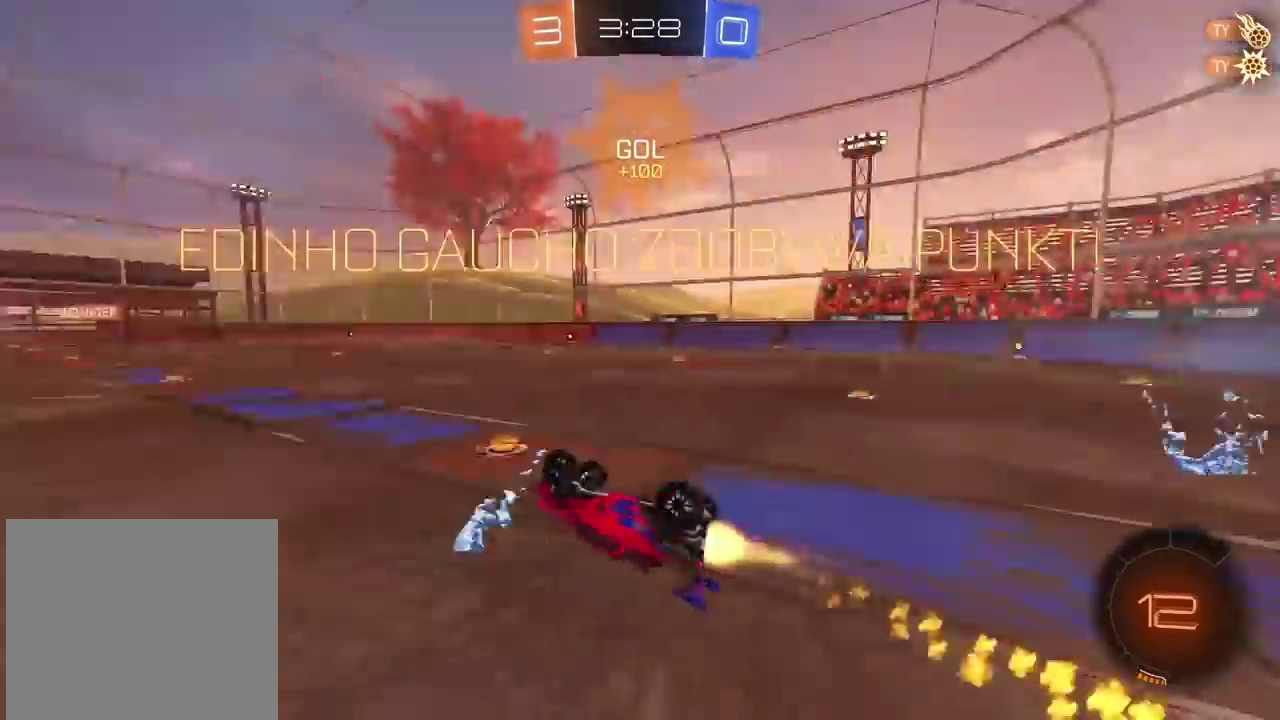
{"buttons": ["CIRCLE", "R2"], "left_stick": "center", "right_stick": "center", "events": [[33, "left_stick", "up"], [250, "left_stick", "up-right"], [350, "left_stick", "down-left"], [400, "left_stick", "up-right"], [417, "L2", "up"], [450, "left_stick", "center"]]}
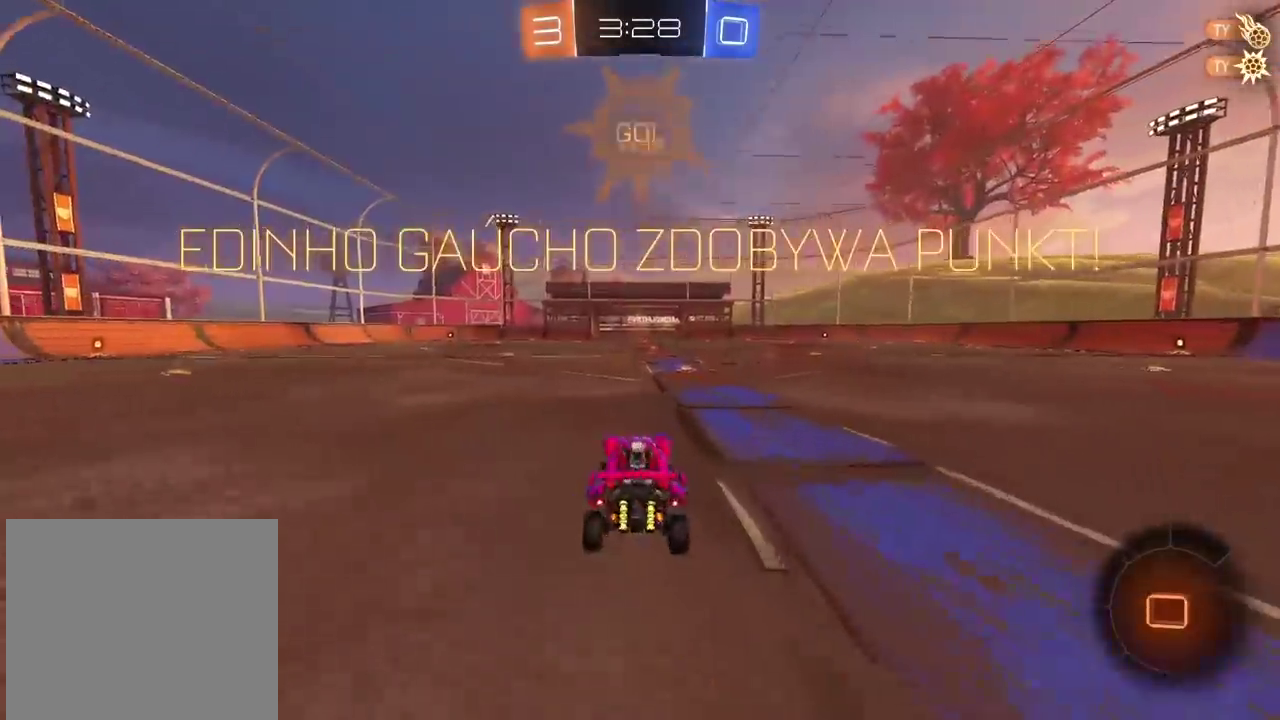
{"buttons": ["R2"], "left_stick": "up", "right_stick": "center", "events": [[50, "left_stick", "left"], [400, "CIRCLE", "up"], [433, "left_stick", "up"]]}
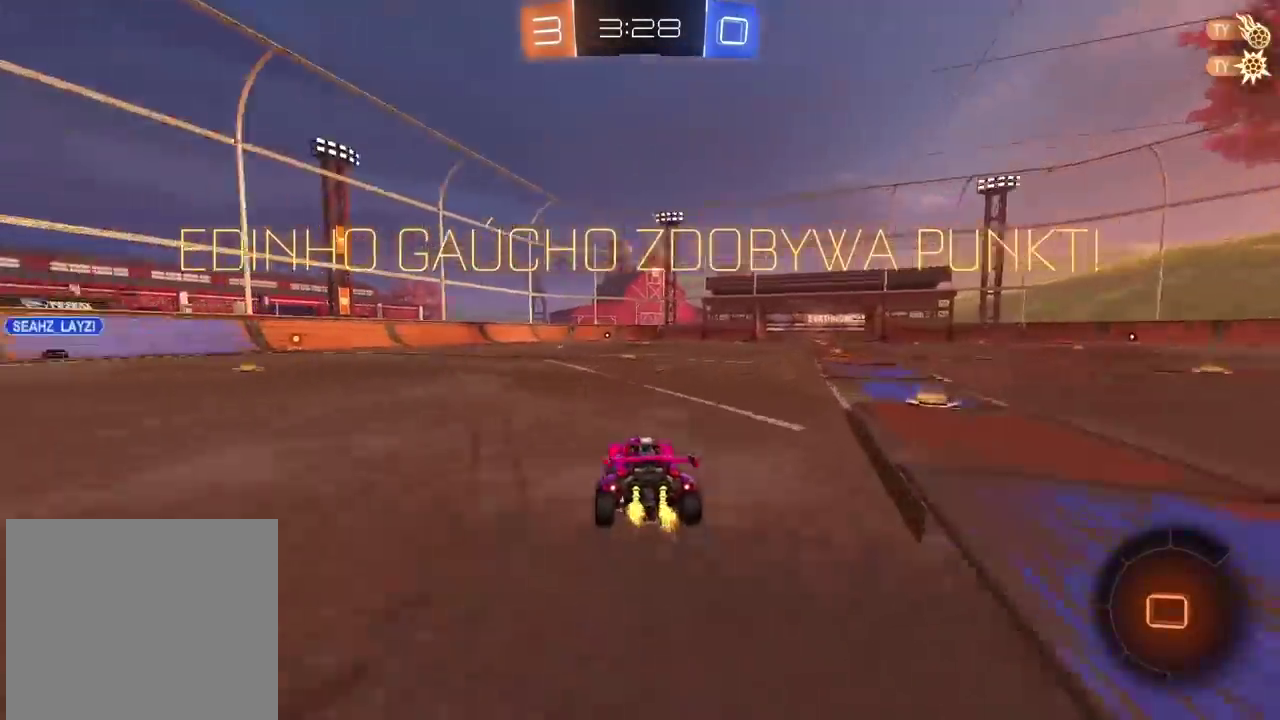
{"buttons": ["R2"], "left_stick": "center", "right_stick": "center", "events": [[17, "CROSS", "down"], [100, "CROSS", "up"], [167, "CROSS", "down"], [283, "CROSS", "up"], [350, "CROSS", "down"], [350, "left_stick", "center"], [450, "CROSS", "up"]]}
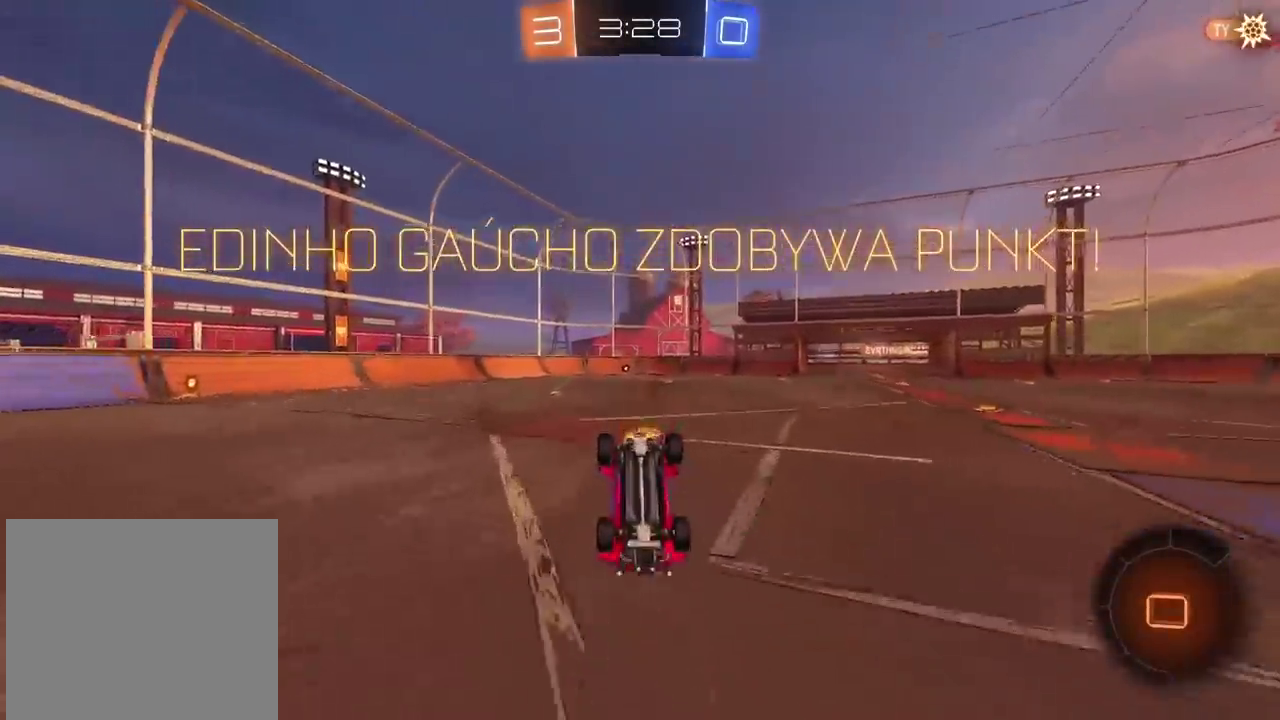
{"buttons": ["R2"], "left_stick": "center", "right_stick": "center", "events": [[267, "CROSS", "down"], [450, "CROSS", "up"]]}
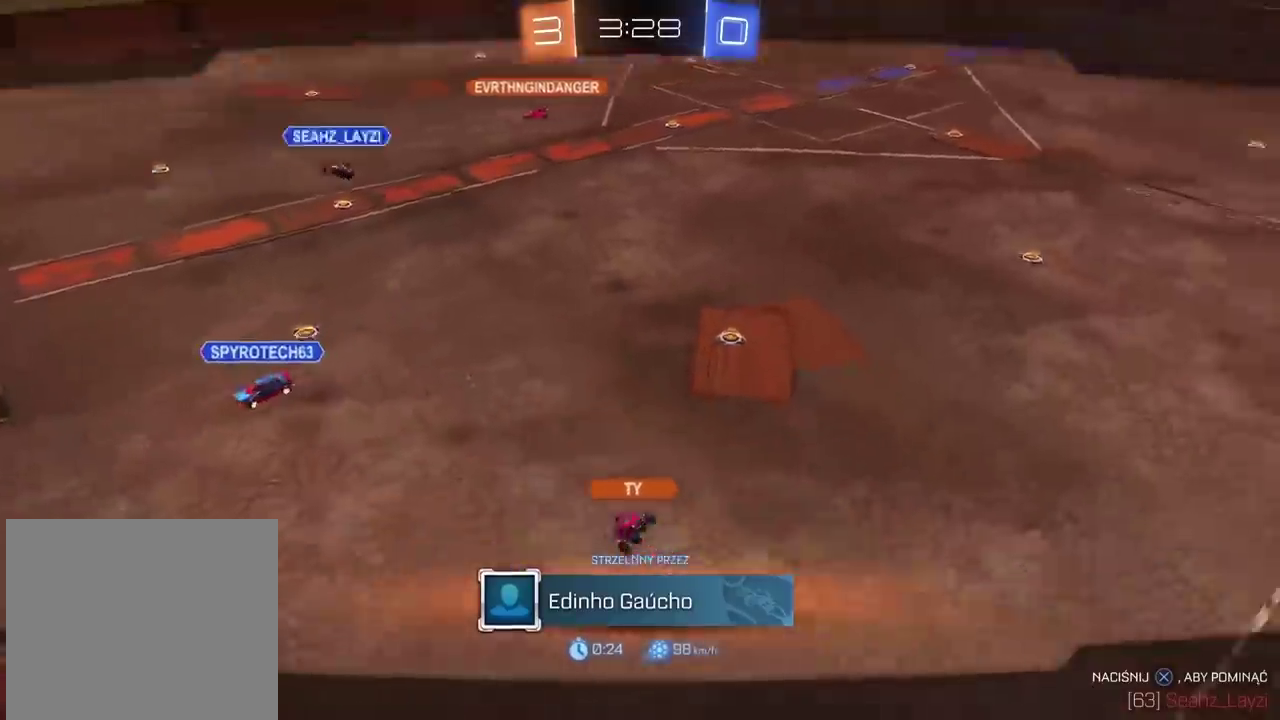
{"buttons": ["R2"], "left_stick": "center", "right_stick": "center", "events": [[50, "CROSS", "down"], [217, "CROSS", "up"], [350, "CROSS", "down"], [500, "CROSS", "up"]]}
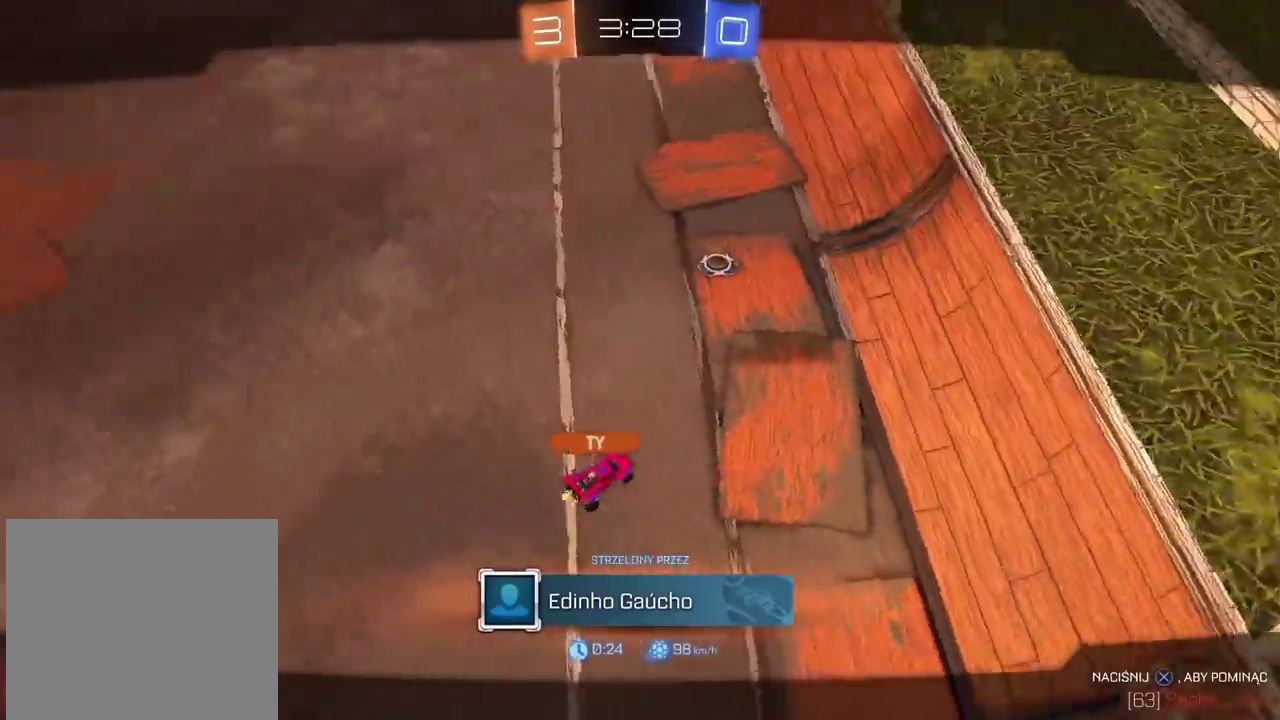
{"buttons": ["R2"], "left_stick": "center", "right_stick": "left", "events": [[50, "CROSS", "down"], [150, "CROSS", "up"], [317, "right_stick", "left"]]}
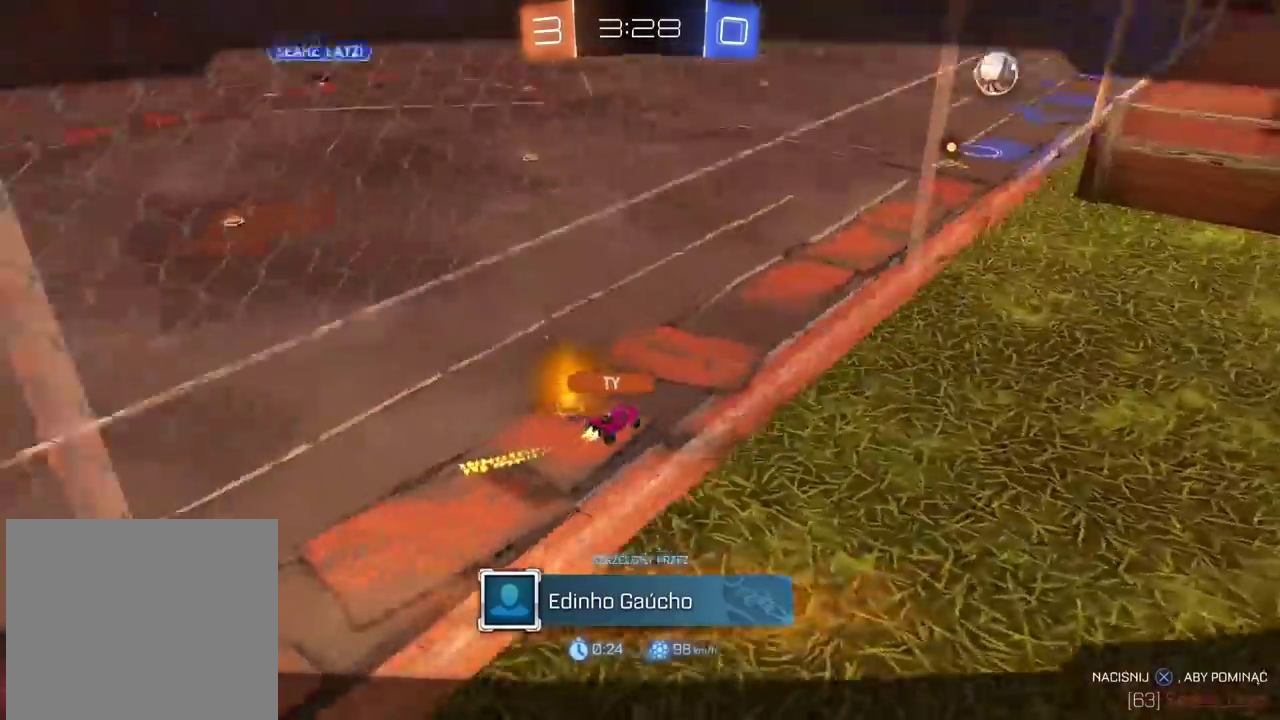
{"buttons": ["R2"], "left_stick": "center", "right_stick": "up-left", "events": [[500, "right_stick", "up-left"]]}
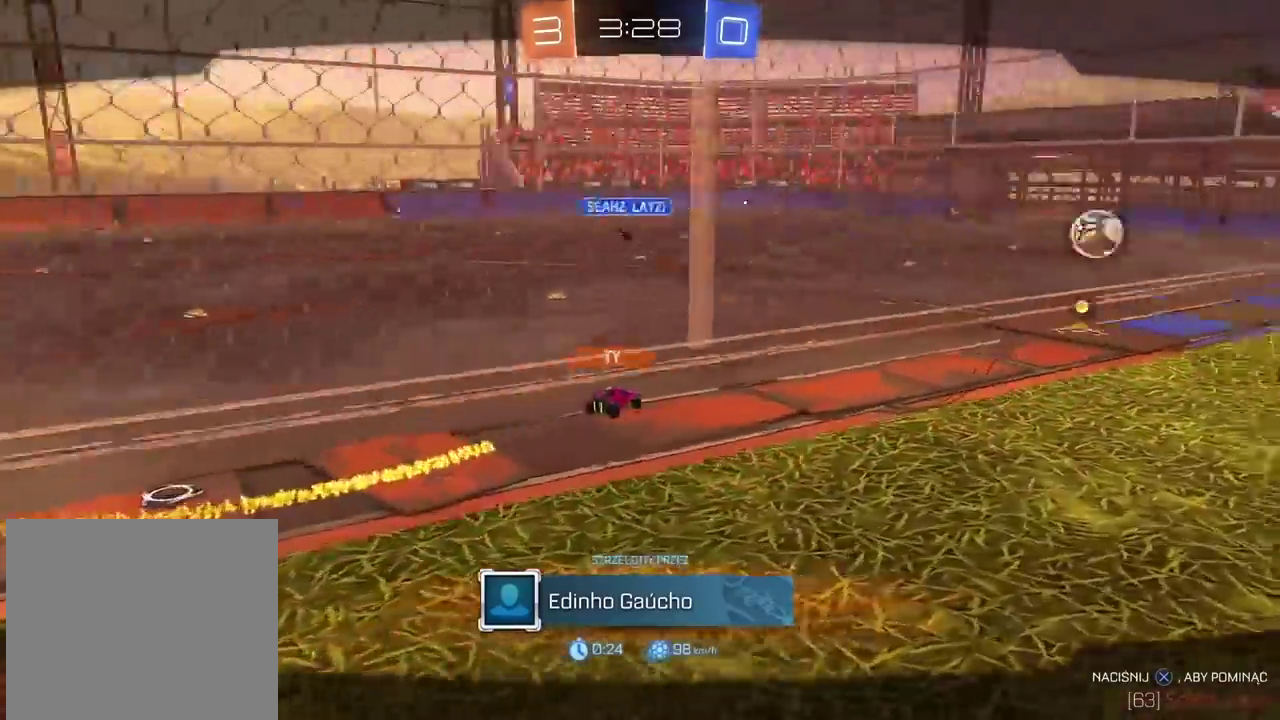
{"buttons": ["R2"], "left_stick": "center", "right_stick": "center", "events": [[50, "right_stick", "center"], [200, "CROSS", "down"], [333, "CROSS", "up"]]}
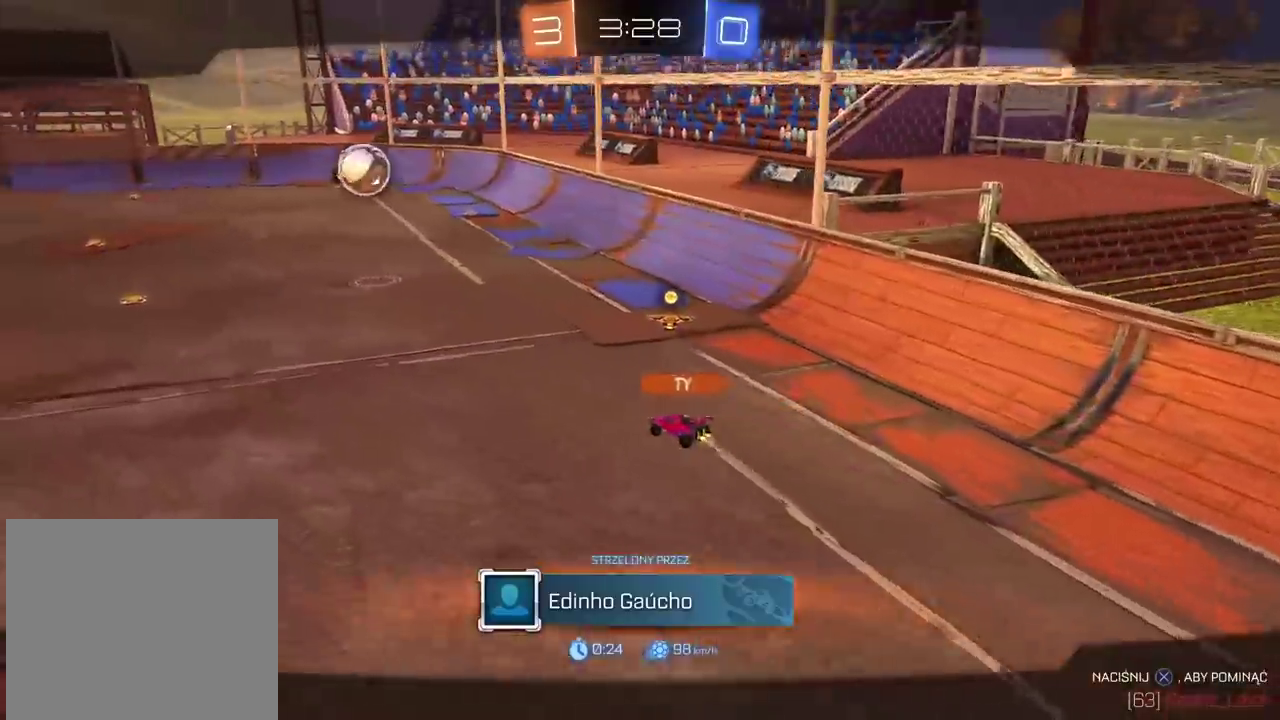
{"buttons": ["R2", "SELECT"], "left_stick": "center", "right_stick": "center", "events": [[67, "SELECT", "down"], [117, "CROSS", "down"], [250, "CROSS", "up"], [350, "CROSS", "down"], [483, "CROSS", "up"]]}
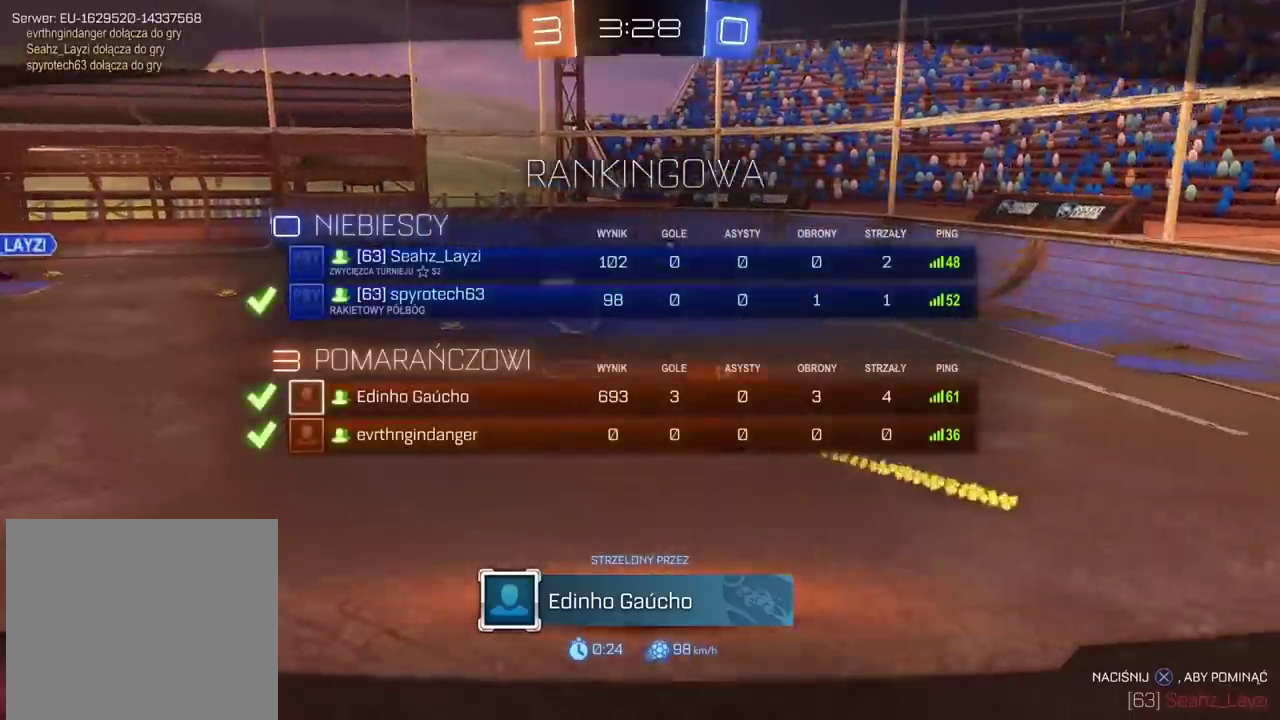
{"buttons": ["R2"], "left_stick": "center", "right_stick": "center", "events": [[67, "CROSS", "down"], [183, "CROSS", "up"], [250, "SELECT", "up"], [317, "CROSS", "down"], [400, "CROSS", "up"]]}
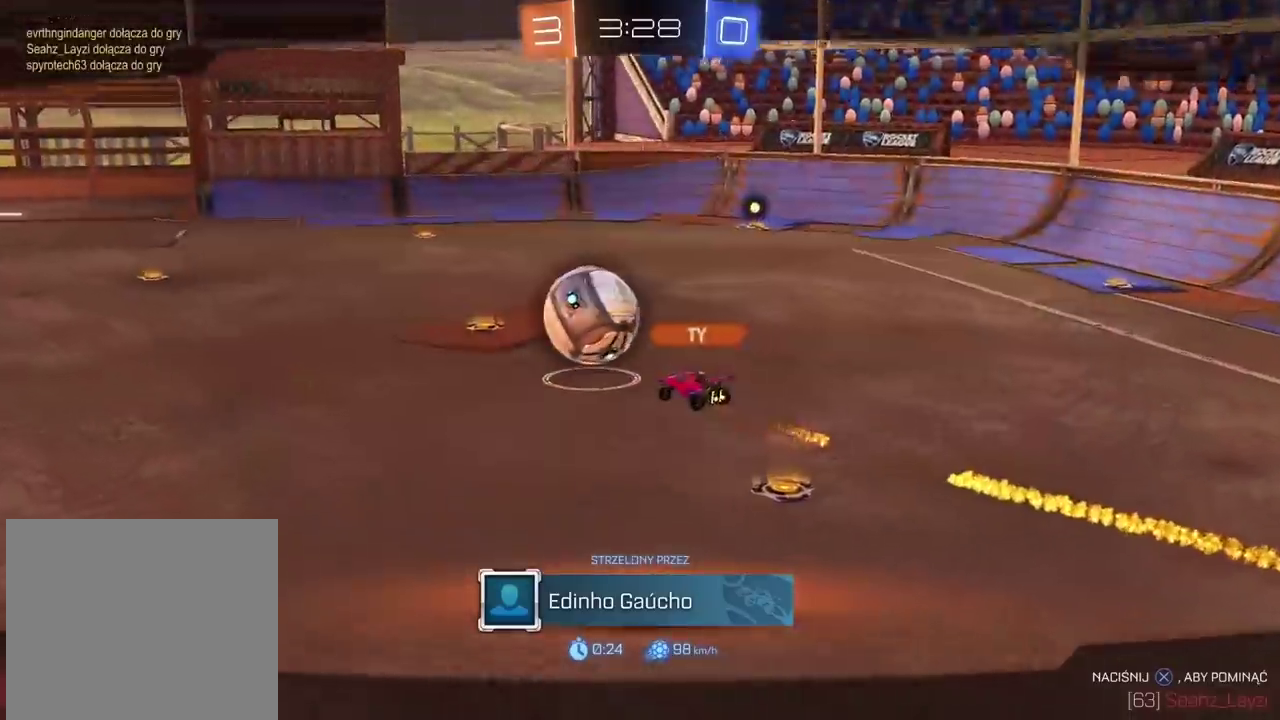
{"buttons": ["CROSS", "R2"], "left_stick": "center", "right_stick": "center", "events": [[17, "CROSS", "down"], [133, "CROSS", "up"], [233, "CROSS", "down"], [350, "CROSS", "up"], [417, "CROSS", "down"]]}
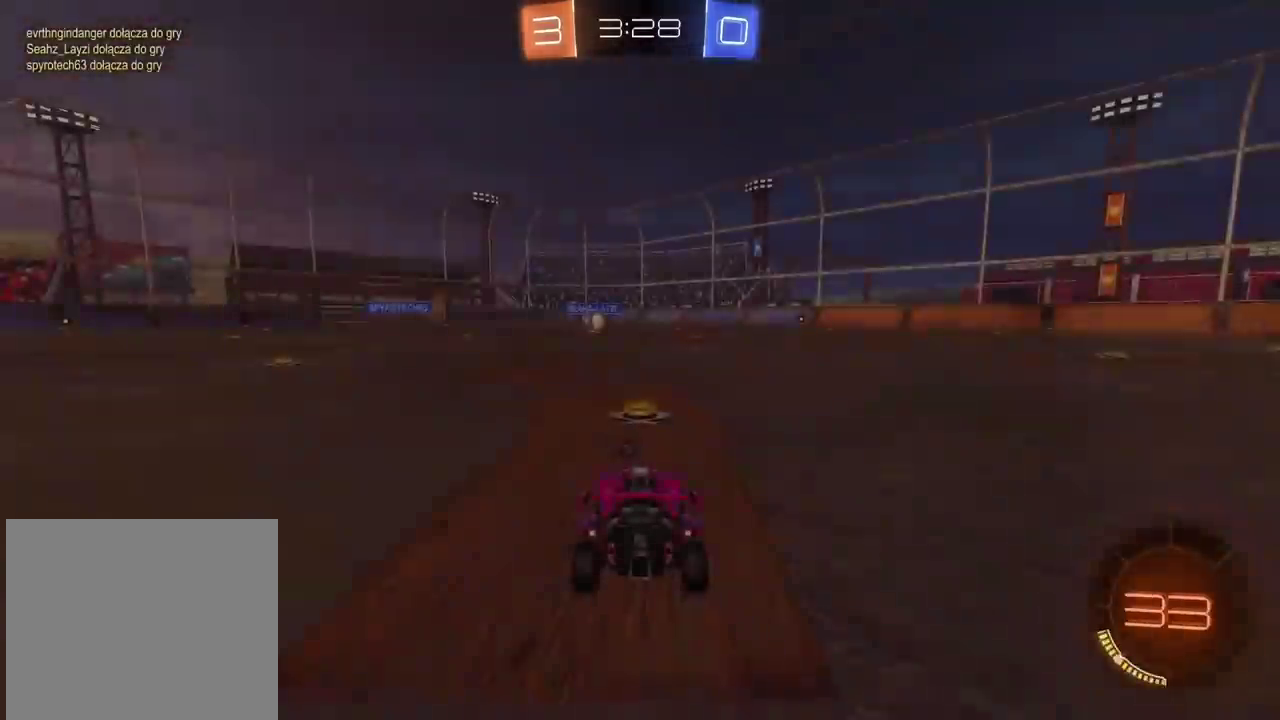
{"buttons": ["R2"], "left_stick": "center", "right_stick": "center", "events": [[17, "CROSS", "up"], [200, "R2", "up"], [267, "TRIANGLE", "down"], [350, "TRIANGLE", "up"], [383, "R2", "down"], [417, "TRIANGLE", "down"], [483, "TRIANGLE", "up"]]}
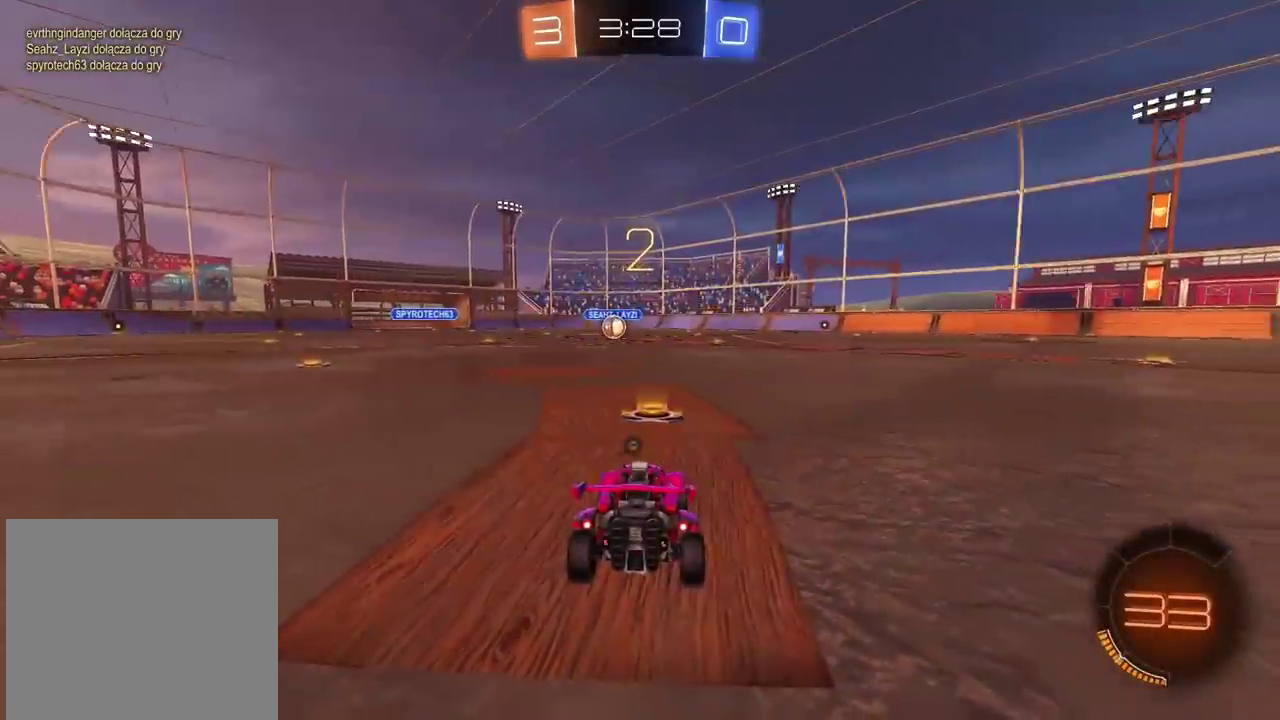
{"buttons": ["R2"], "left_stick": "center", "right_stick": "center", "events": [[117, "TRIANGLE", "down"], [167, "TRIANGLE", "up"], [250, "TRIANGLE", "down"], [317, "TRIANGLE", "up"], [400, "TRIANGLE", "down"], [467, "TRIANGLE", "up"]]}
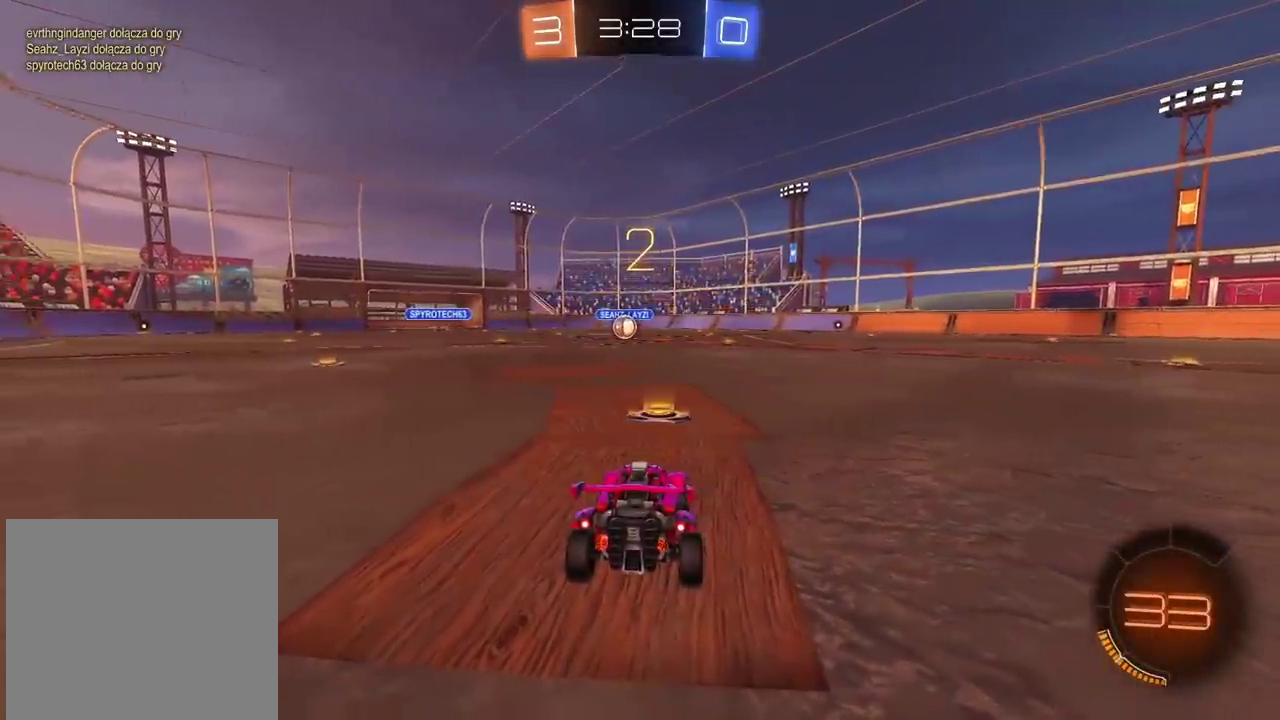
{"buttons": ["CIRCLE", "R1", "R2"], "left_stick": "center", "right_stick": "center", "events": [[67, "TRIANGLE", "down"], [117, "TRIANGLE", "up"], [200, "TRIANGLE", "down"], [283, "TRIANGLE", "up"], [450, "CIRCLE", "down"], [450, "R1", "down"]]}
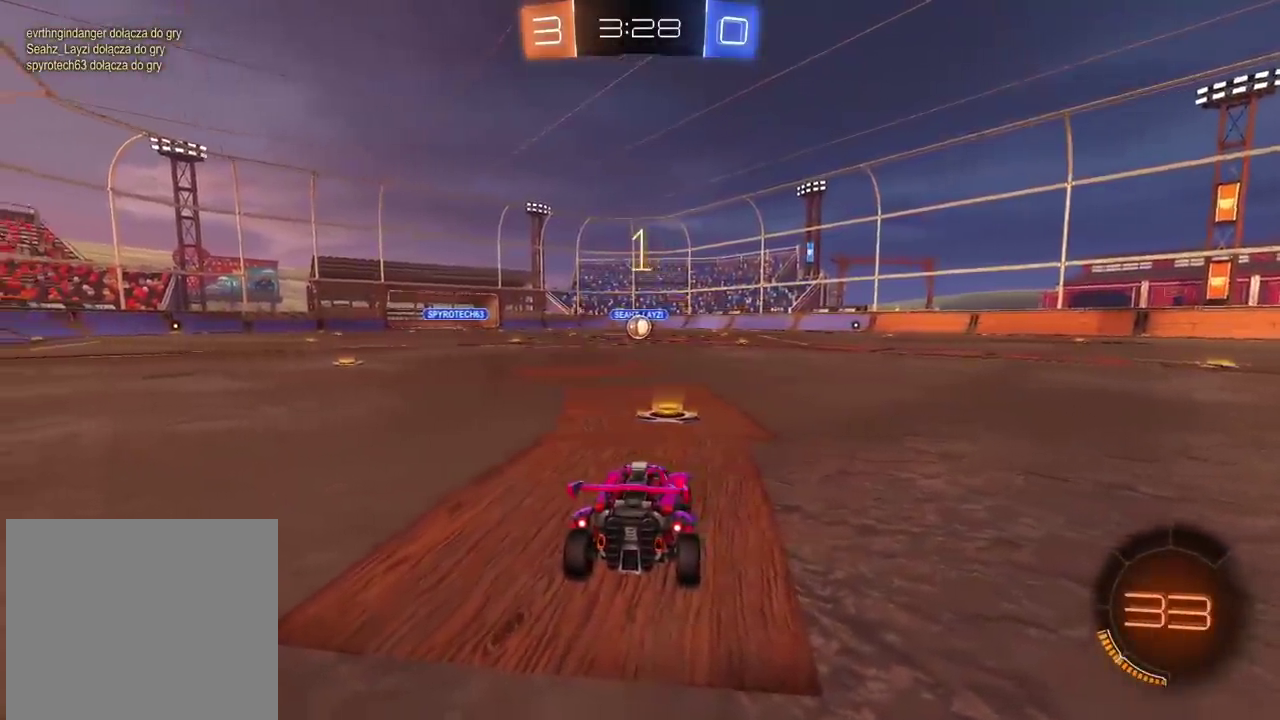
{"buttons": ["CIRCLE", "R2"], "left_stick": "center", "right_stick": "center", "events": [[67, "R1", "up"]]}